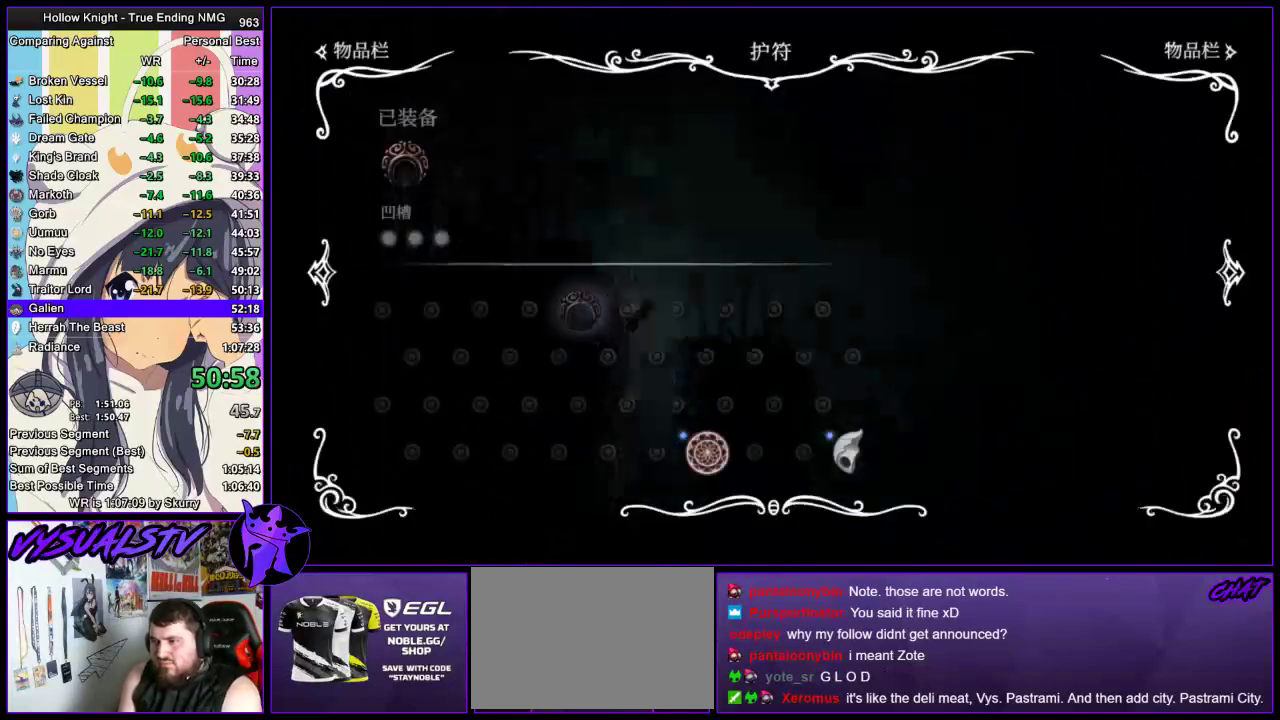
Gameplay with a controller (PlayStation layout); each line is a JSON object with the inputs held at the frame after it. "events" lists button and stick changes between this image and that frame as [ms after this image, input, new state], when the widget could be followed in between. Not read: R1.
{"buttons": [], "left_stick": "center", "right_stick": "center", "events": []}
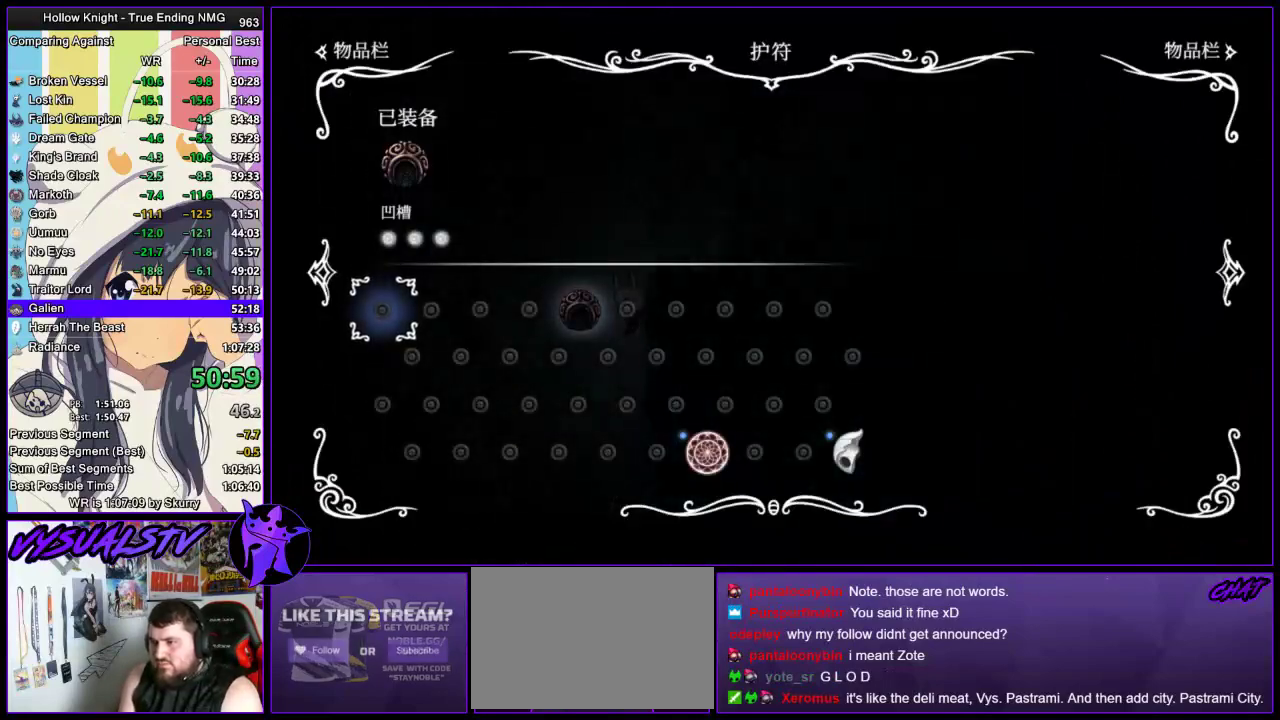
{"buttons": [], "left_stick": "center", "right_stick": "center", "events": []}
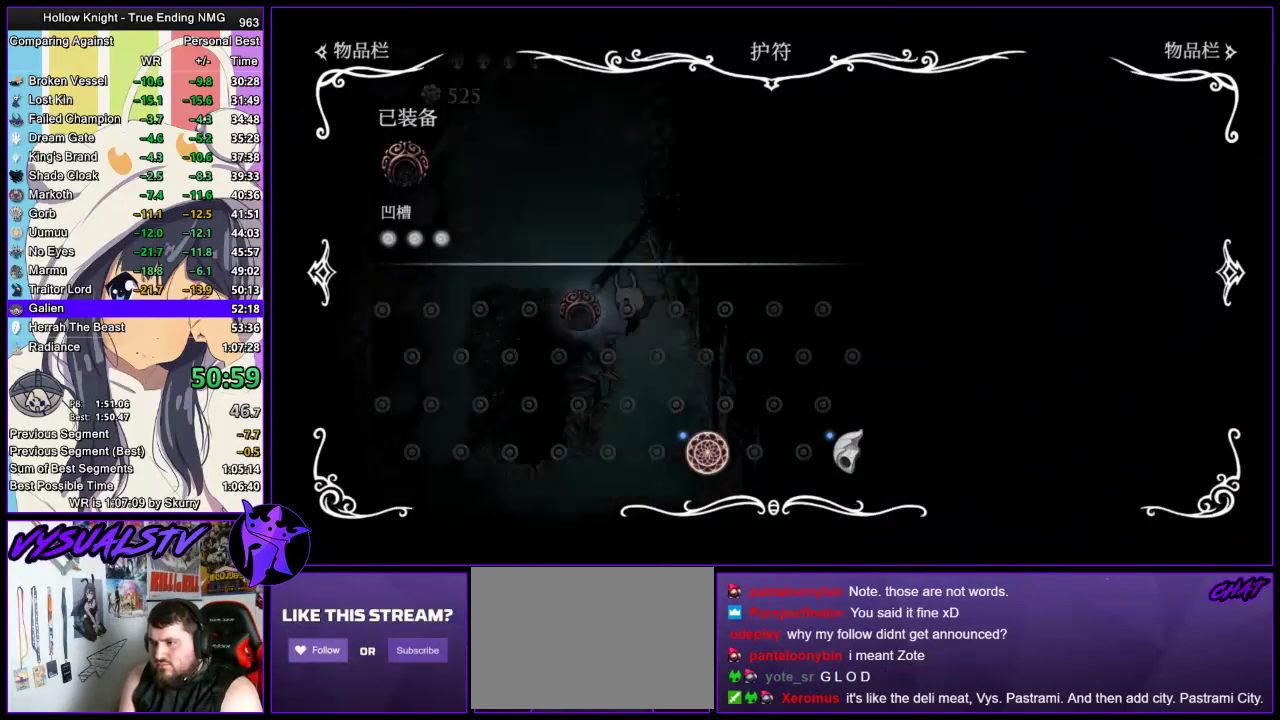
{"buttons": [], "left_stick": "left", "right_stick": "center", "events": [[33, "left_stick", "left"]]}
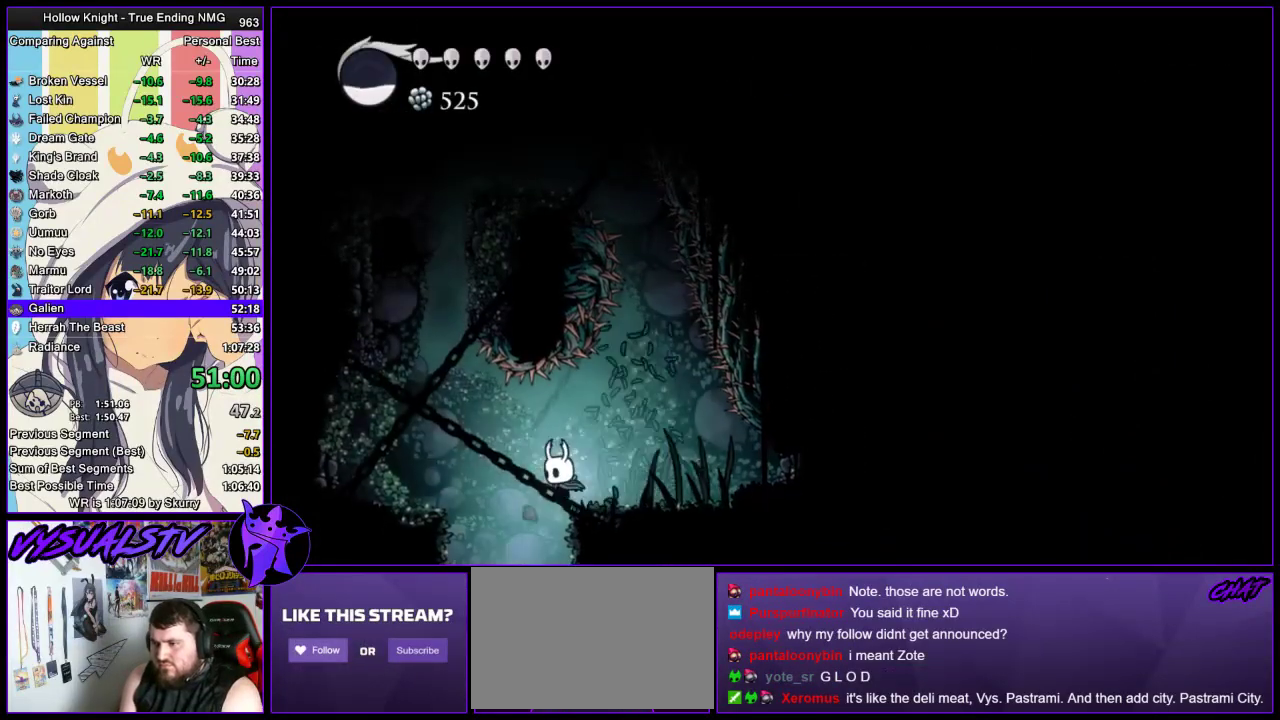
{"buttons": [], "left_stick": "center", "right_stick": "center", "events": [[133, "left_stick", "right"], [200, "left_stick", "center"]]}
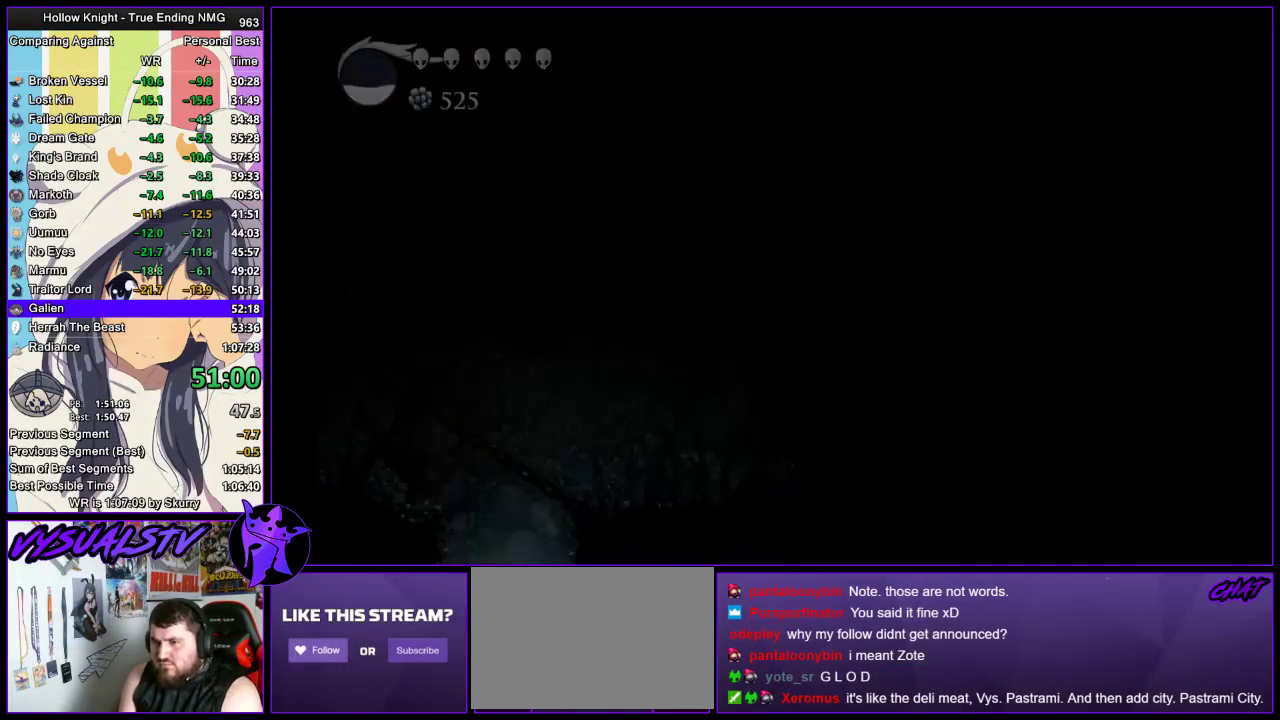
{"buttons": [], "left_stick": "center", "right_stick": "center", "events": []}
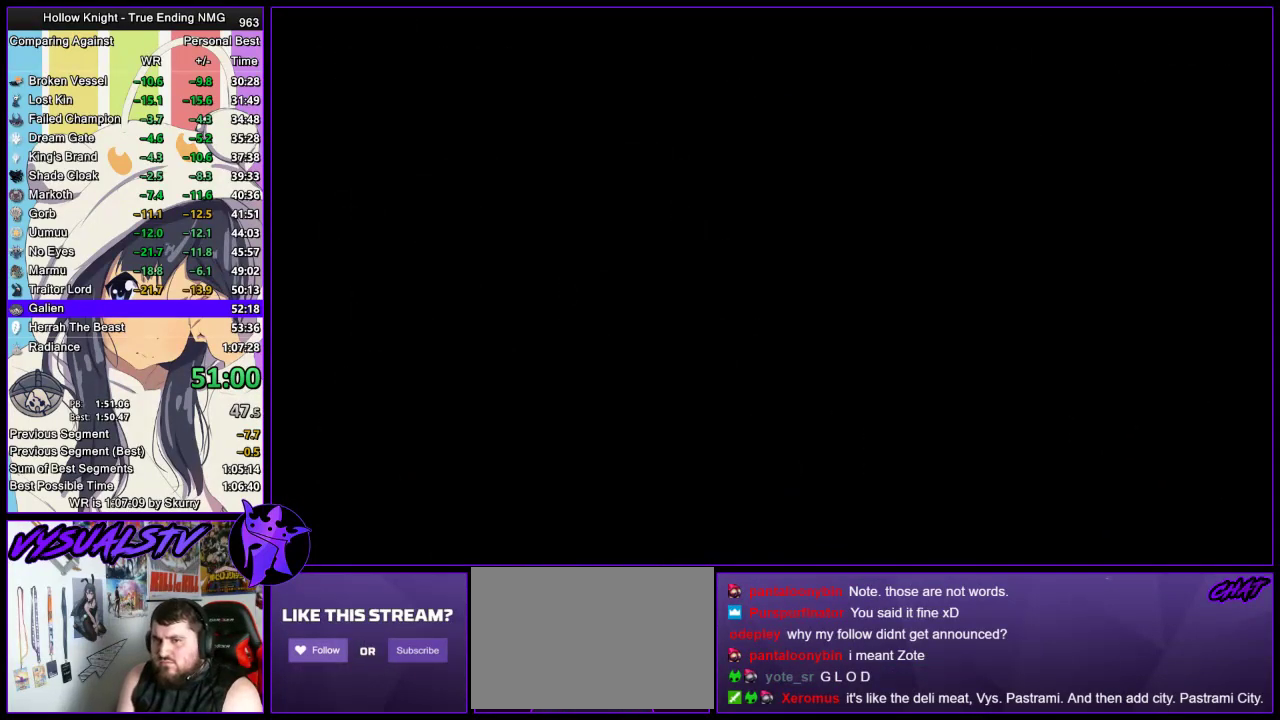
{"buttons": [], "left_stick": "center", "right_stick": "center", "events": []}
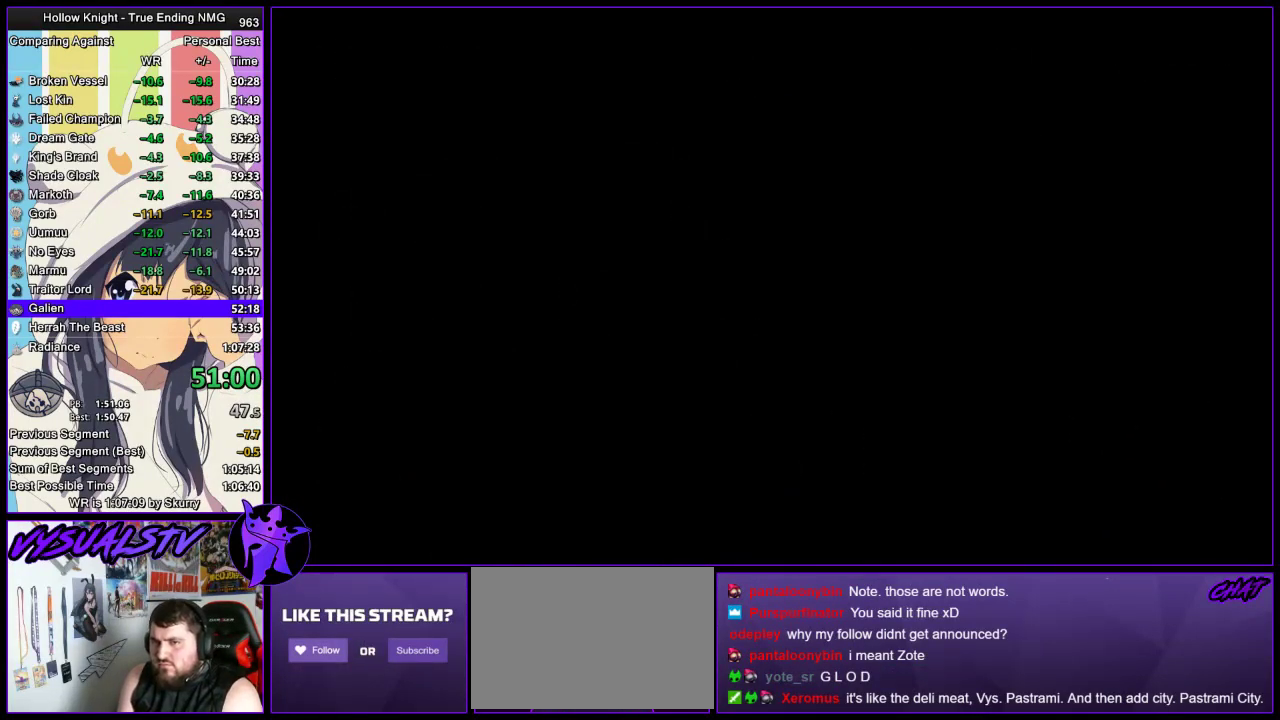
{"buttons": [], "left_stick": "center", "right_stick": "center", "events": []}
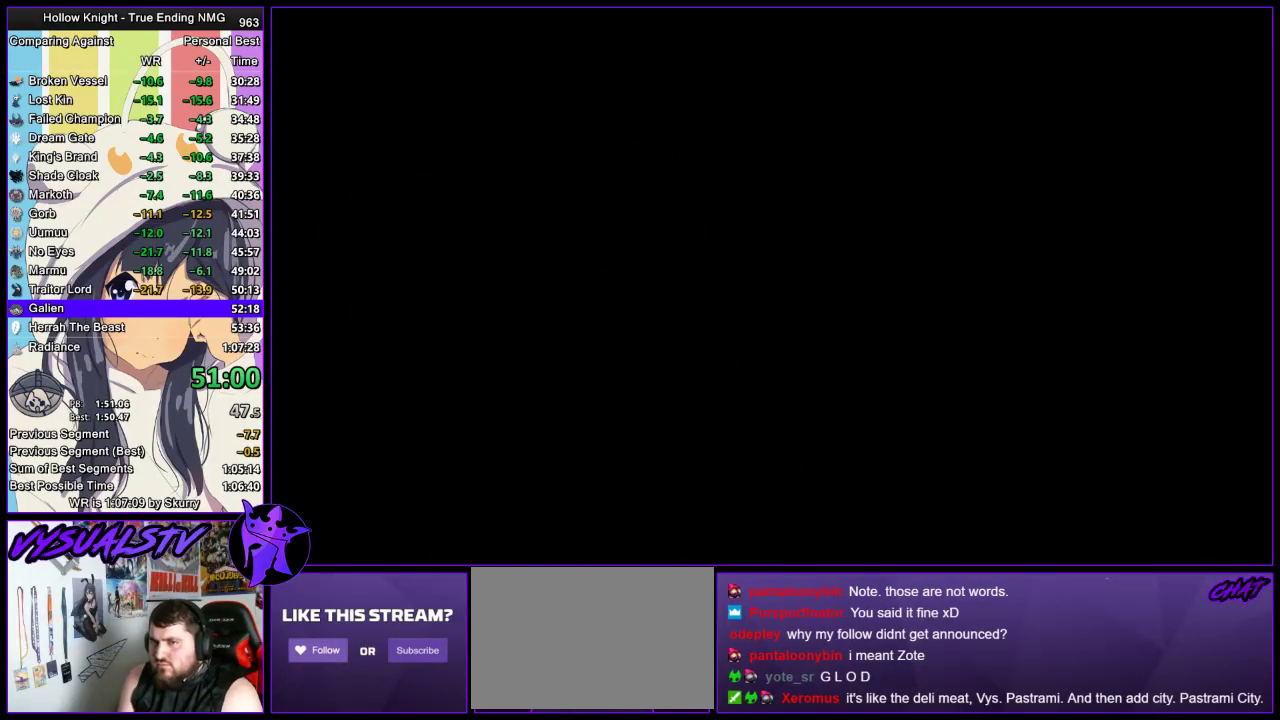
{"buttons": [], "left_stick": "right", "right_stick": "center", "events": [[67, "left_stick", "right"]]}
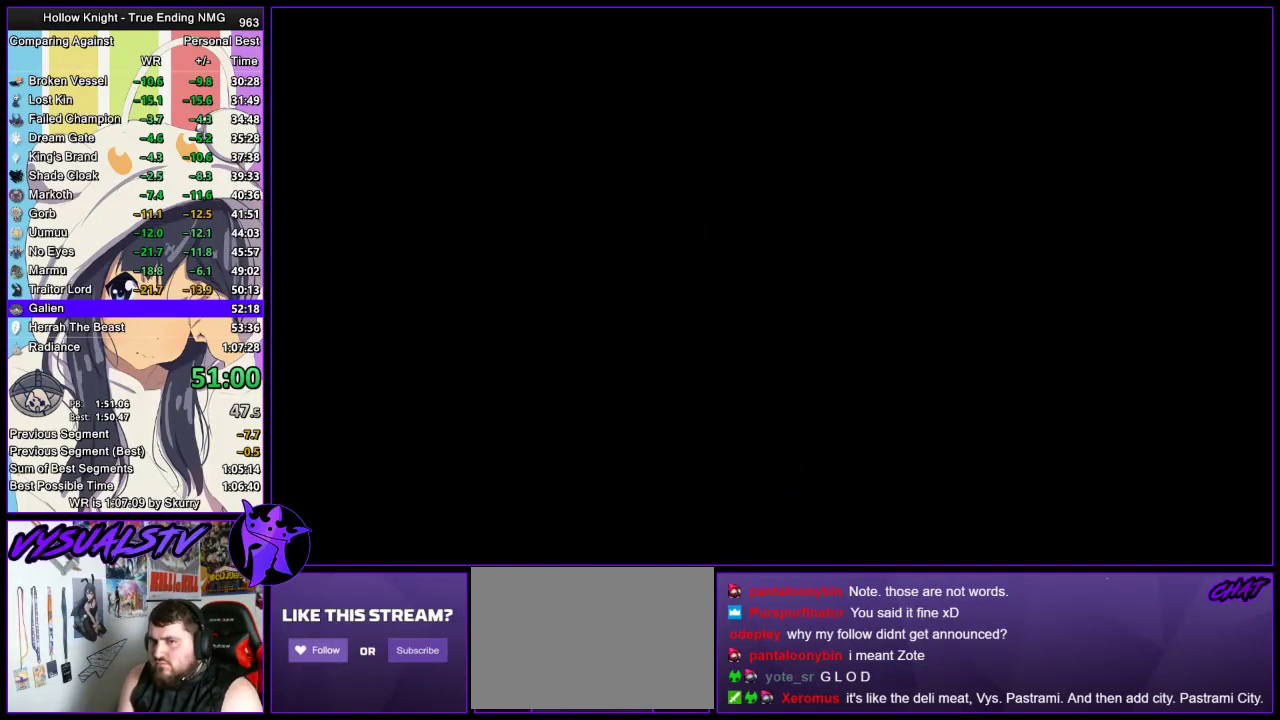
{"buttons": [], "left_stick": "right", "right_stick": "center", "events": []}
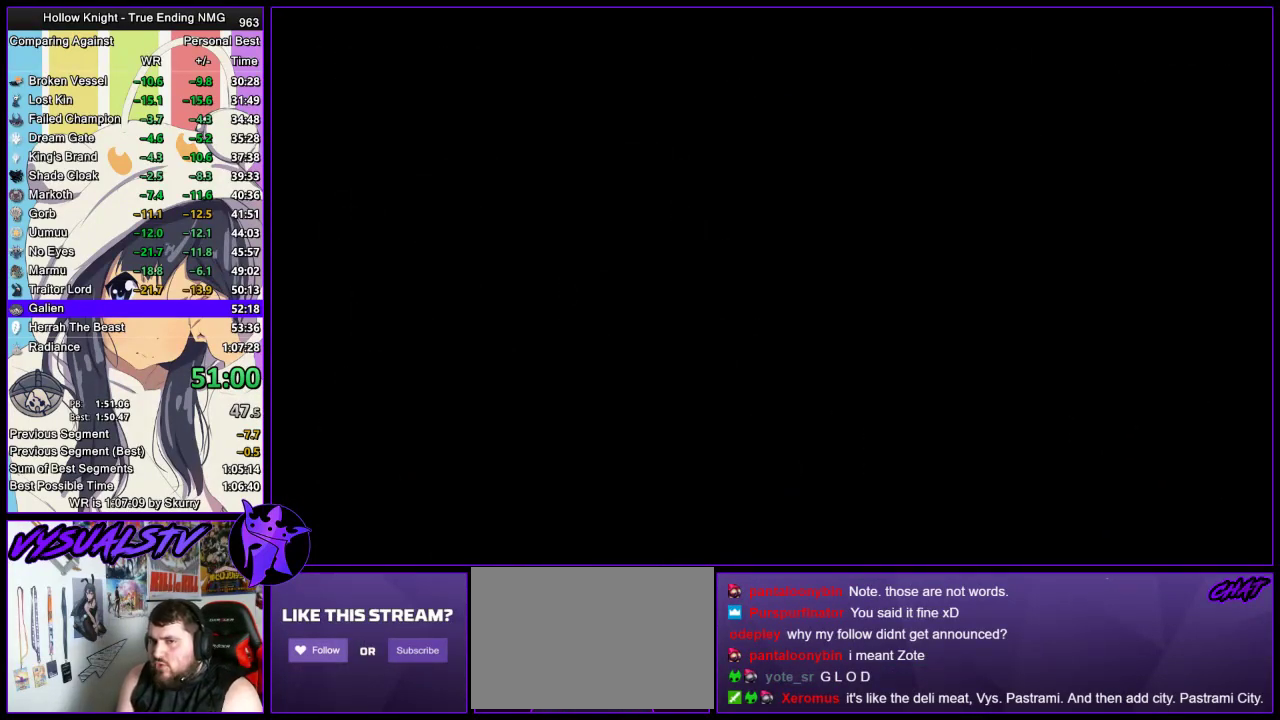
{"buttons": [], "left_stick": "right", "right_stick": "center", "events": []}
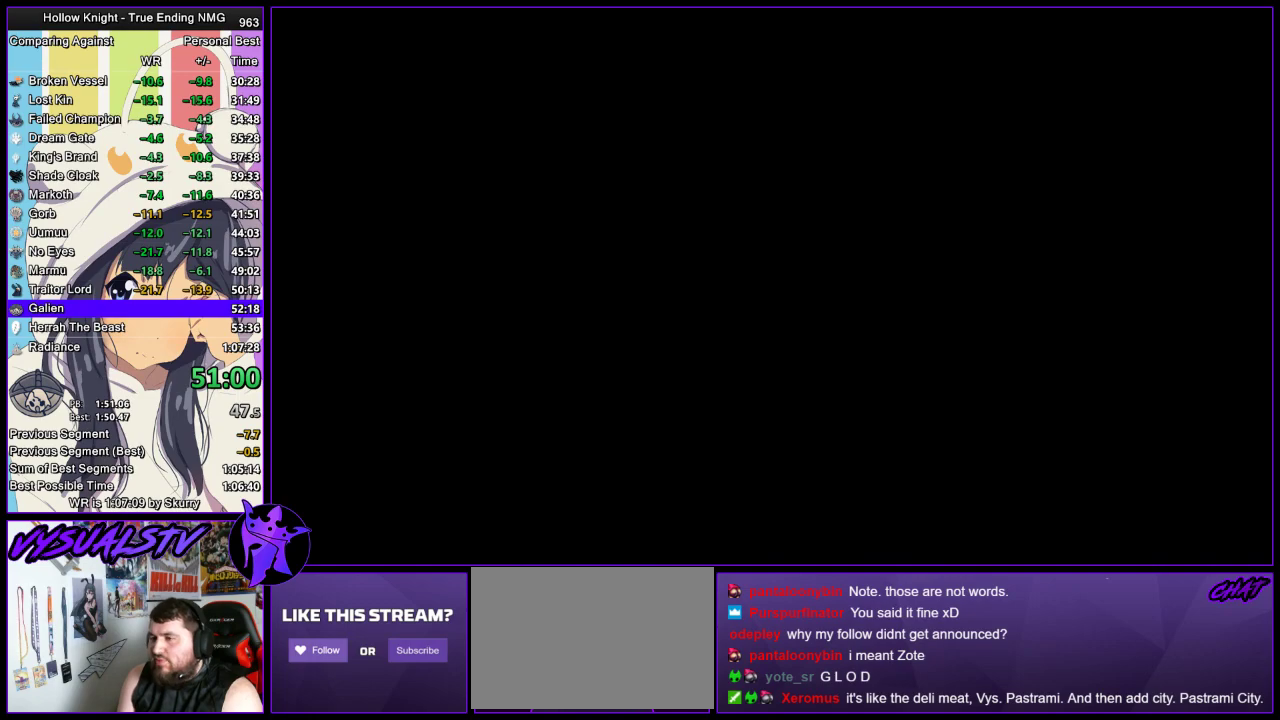
{"buttons": [], "left_stick": "right", "right_stick": "center", "events": []}
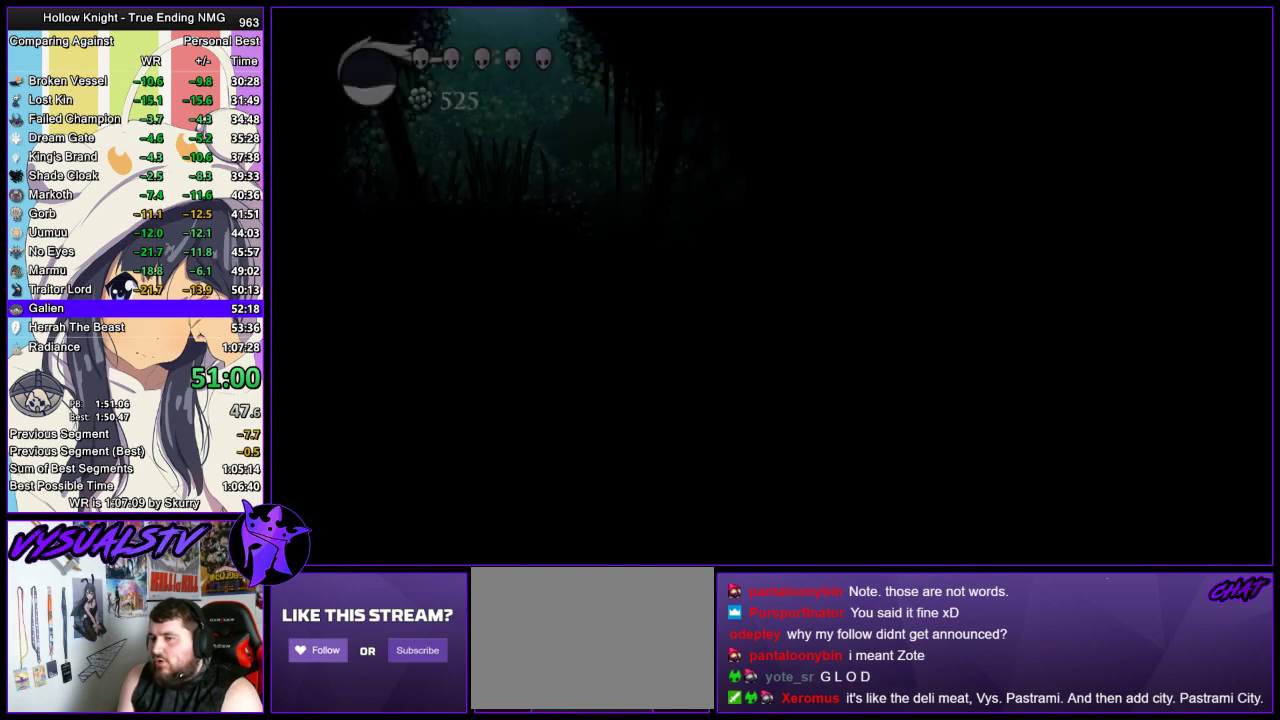
{"buttons": [], "left_stick": "right", "right_stick": "center", "events": []}
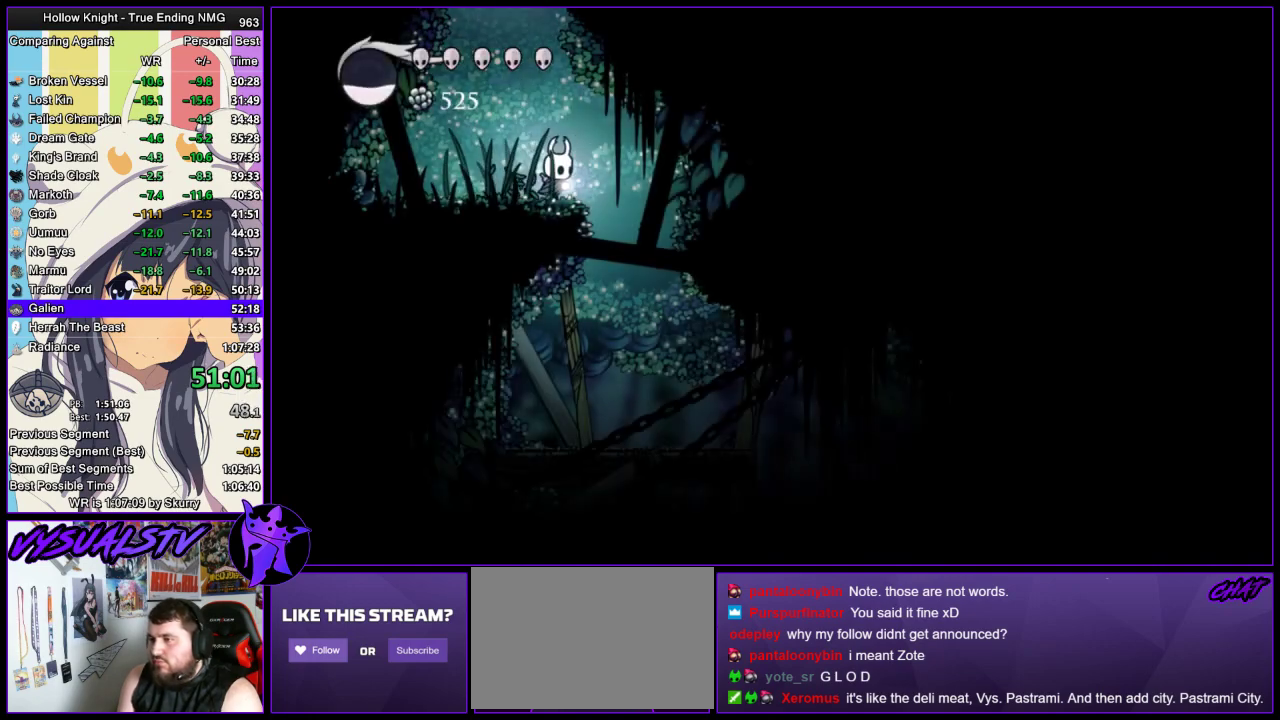
{"buttons": [], "left_stick": "up-right", "right_stick": "center", "events": [[300, "left_stick", "center"], [400, "left_stick", "up-right"]]}
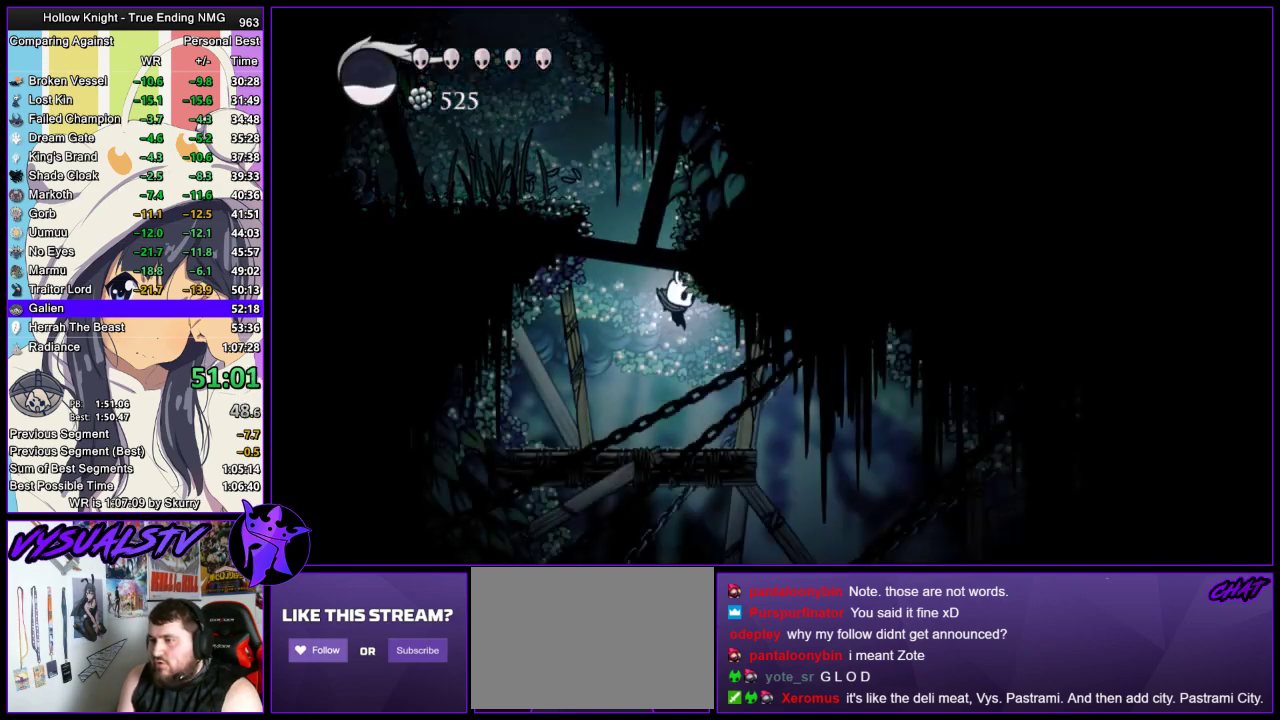
{"buttons": [], "left_stick": "right", "right_stick": "center", "events": [[133, "SQUARE", "down"], [267, "SQUARE", "up"], [300, "left_stick", "right"]]}
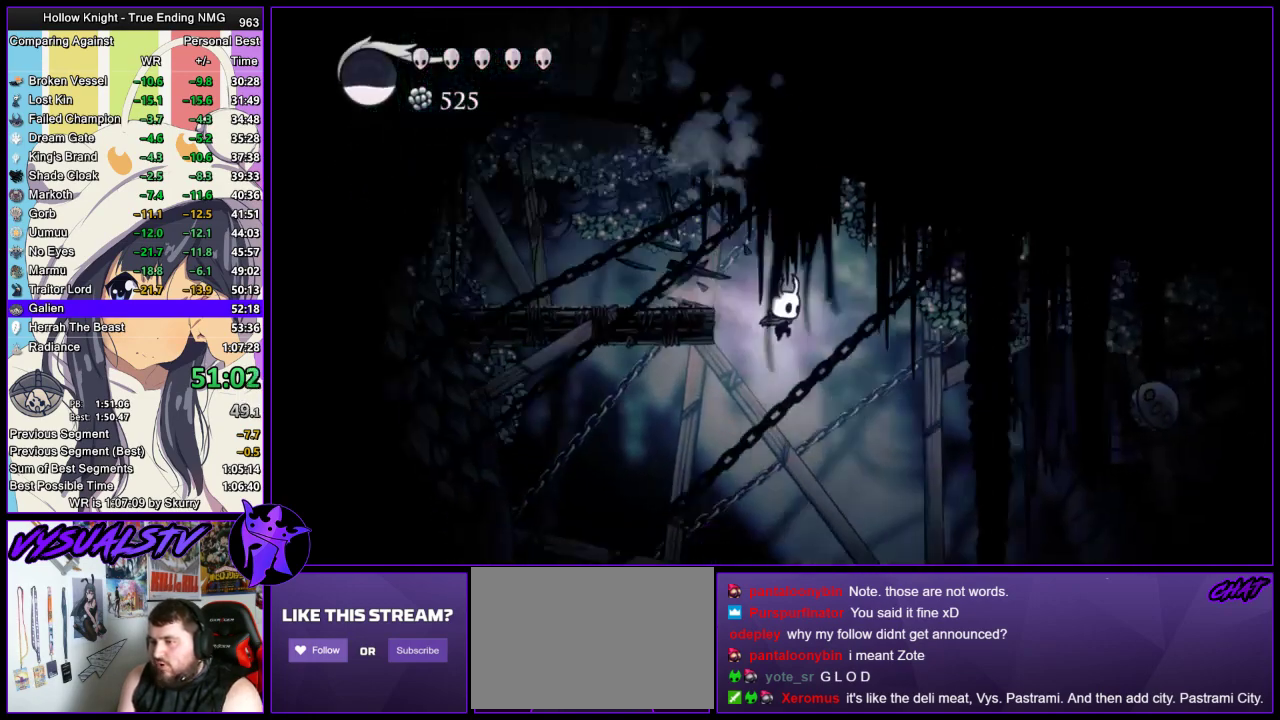
{"buttons": [], "left_stick": "center", "right_stick": "center", "events": [[33, "left_stick", "left"], [467, "left_stick", "center"]]}
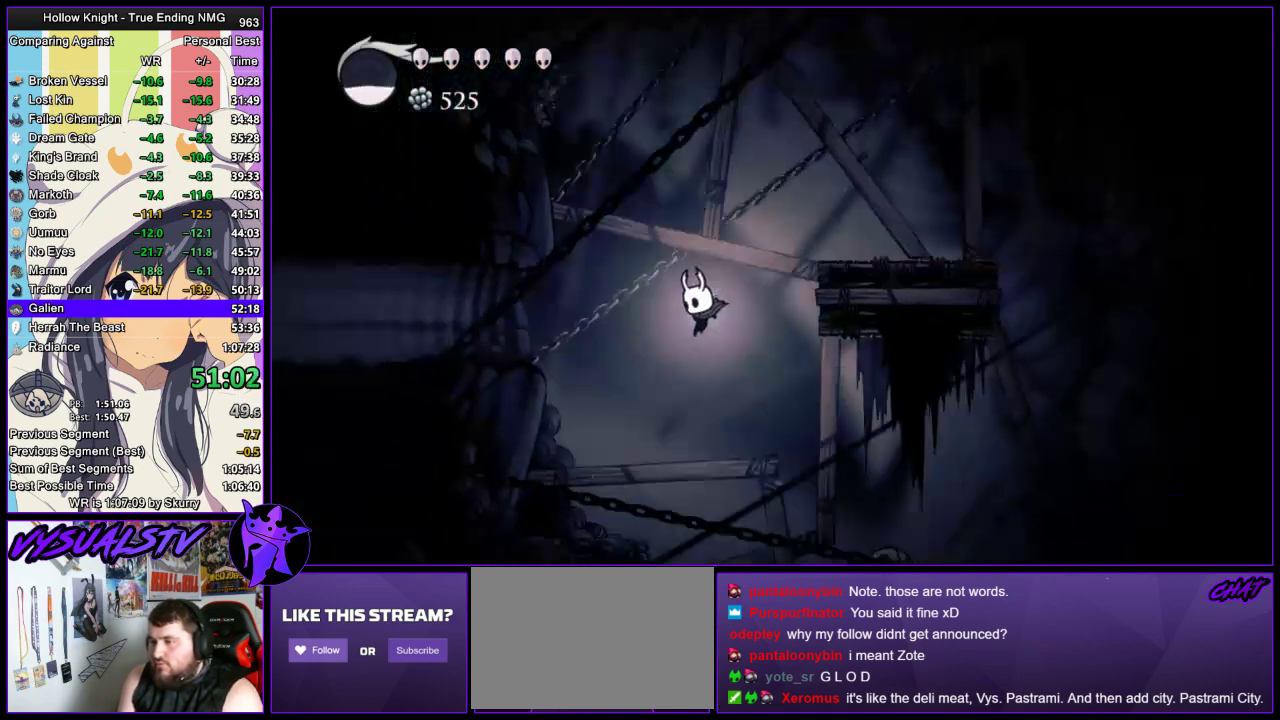
{"buttons": ["R2"], "left_stick": "up-right", "right_stick": "center", "events": [[267, "left_stick", "up-right"], [367, "SQUARE", "down"], [433, "R2", "down"], [433, "SQUARE", "up"]]}
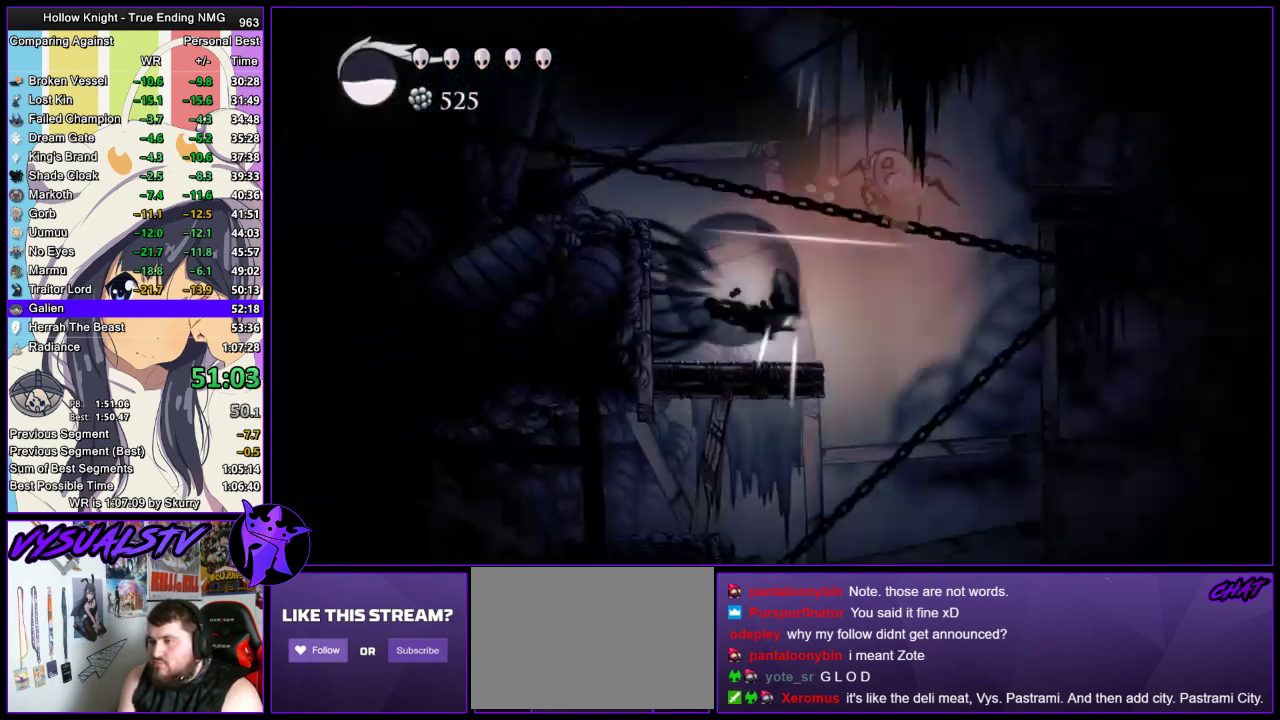
{"buttons": [], "left_stick": "left", "right_stick": "center", "events": [[167, "R2", "up"], [233, "left_stick", "center"], [400, "left_stick", "left"]]}
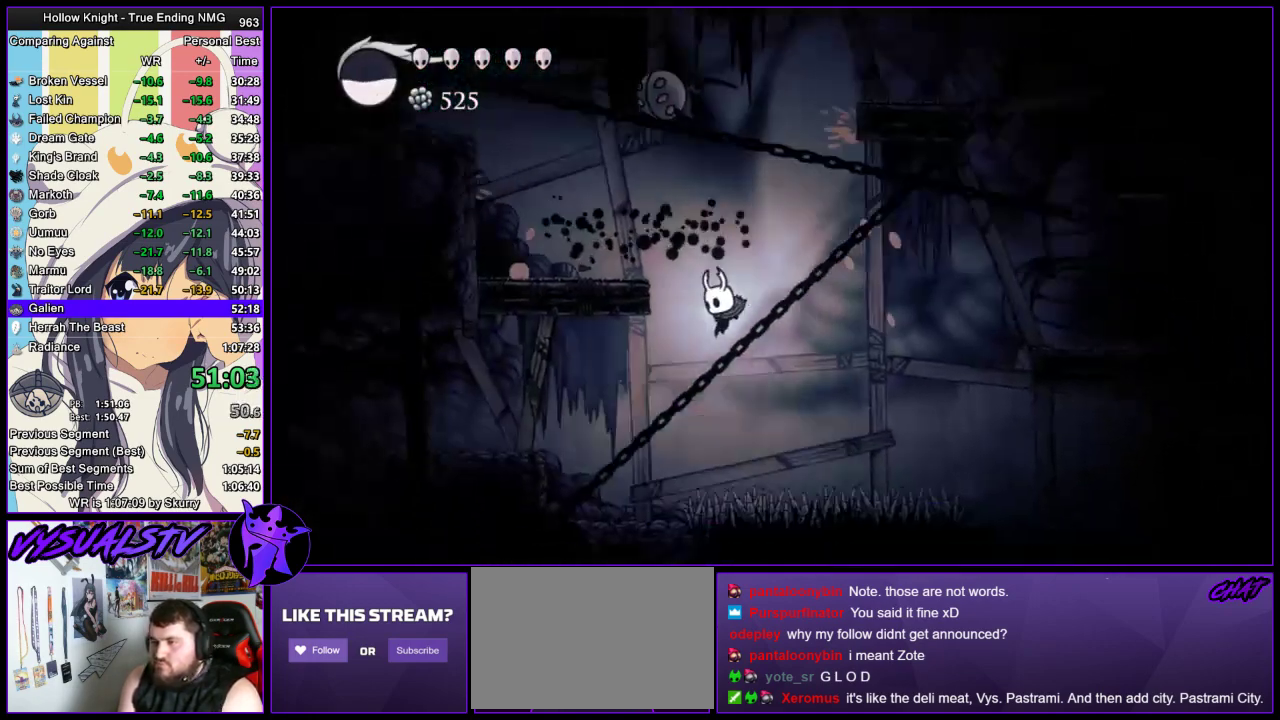
{"buttons": ["CROSS", "SQUARE"], "left_stick": "up-left", "right_stick": "center", "events": [[300, "CROSS", "down"], [333, "left_stick", "up-left"], [467, "SQUARE", "down"]]}
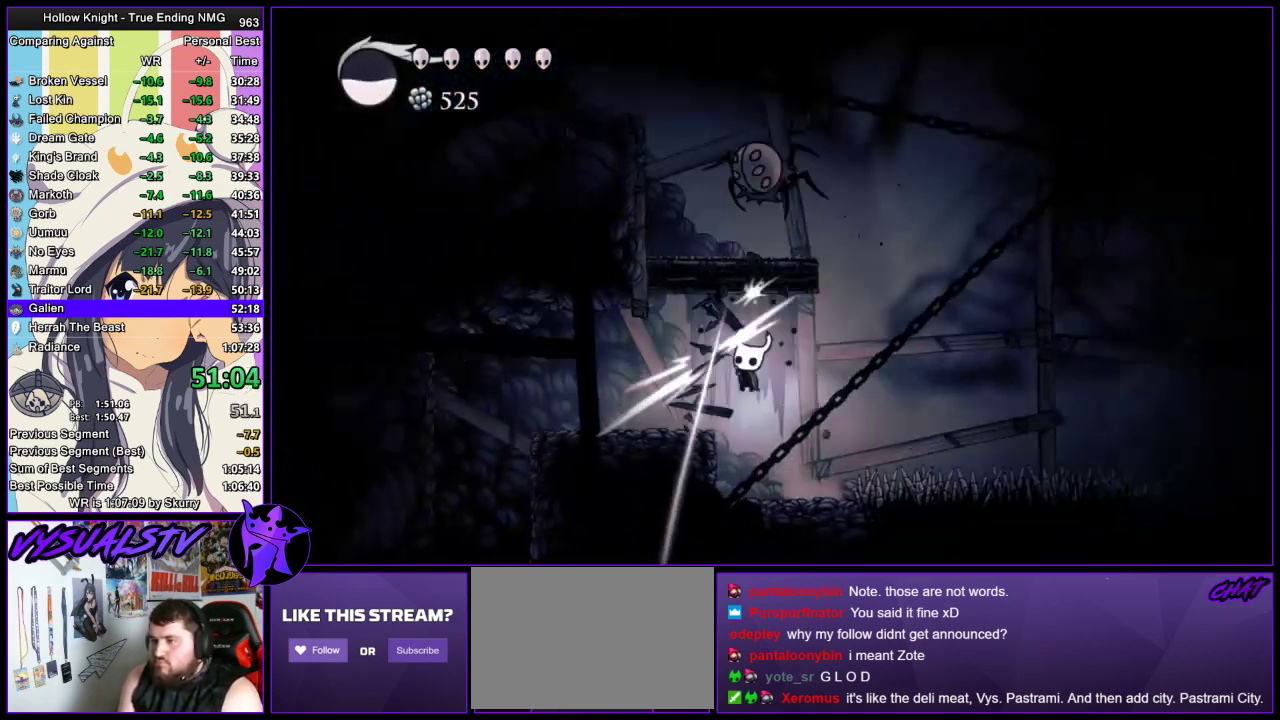
{"buttons": [], "left_stick": "down-left", "right_stick": "center", "events": [[67, "CROSS", "up"], [67, "R2", "down"], [67, "SQUARE", "up"], [67, "left_stick", "left"], [133, "left_stick", "down-left"], [267, "R2", "up"]]}